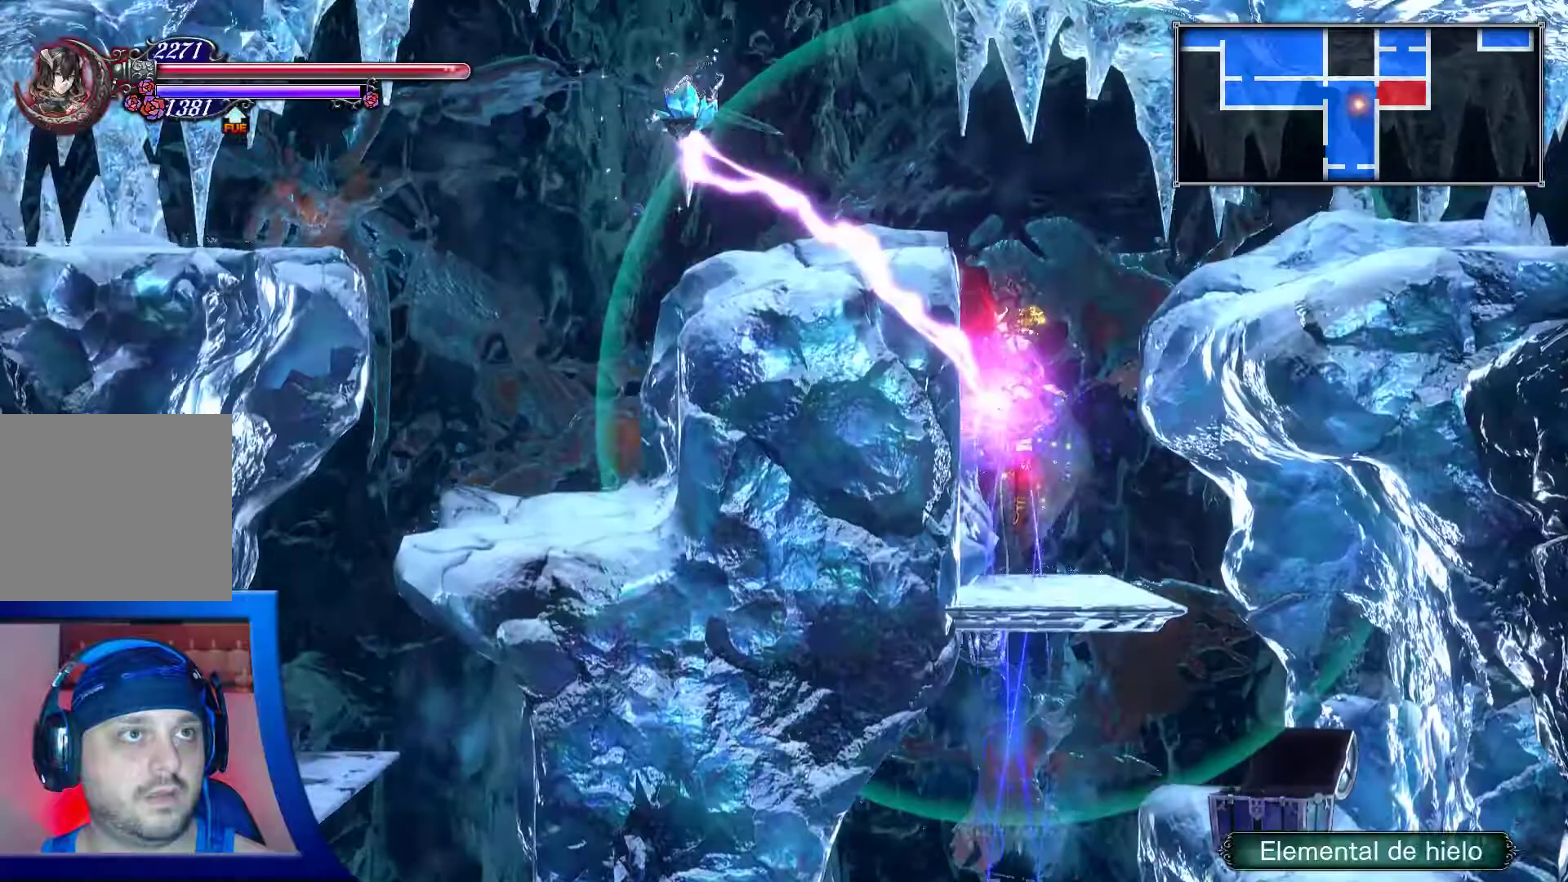
Gameplay with a controller (Xbox layout); each line is a JSON object with the inputs held at the frame after it. "events" lists button and stick changes between this image and that frame as [ms after this image, input, new state], when the widget could be followed in between. Not read: HOME L3 R3.
{"buttons": [], "left_stick": "center", "right_stick": "center"}
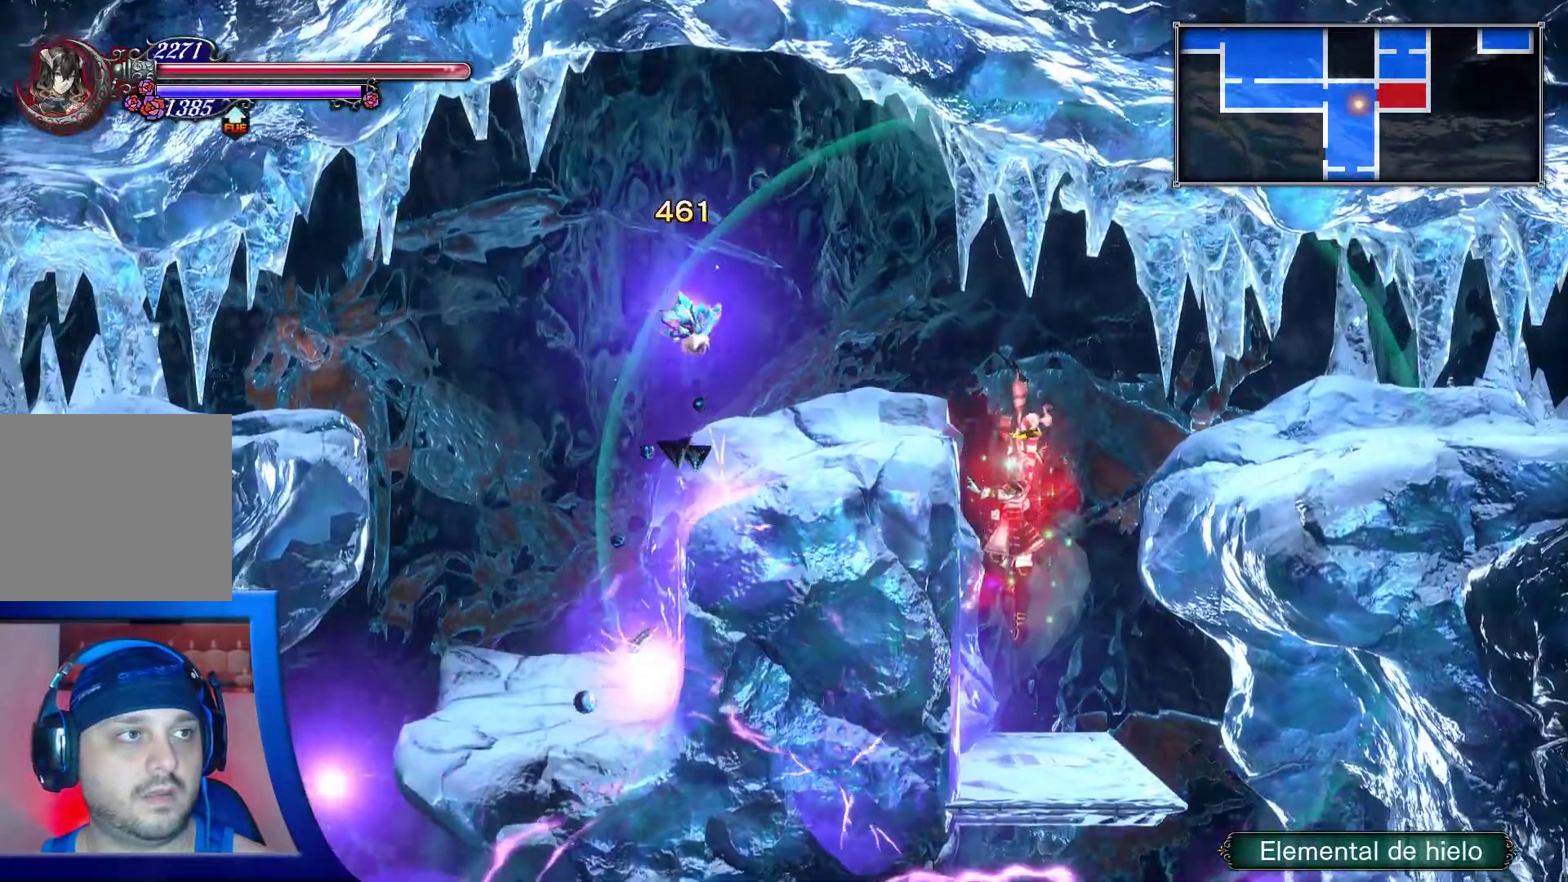
{"buttons": ["A", "DPAD_RIGHT"], "left_stick": "center", "right_stick": "center", "events": [[367, "A", "down"], [367, "R2", "down"], [417, "R2", "up"], [500, "DPAD_RIGHT", "down"]]}
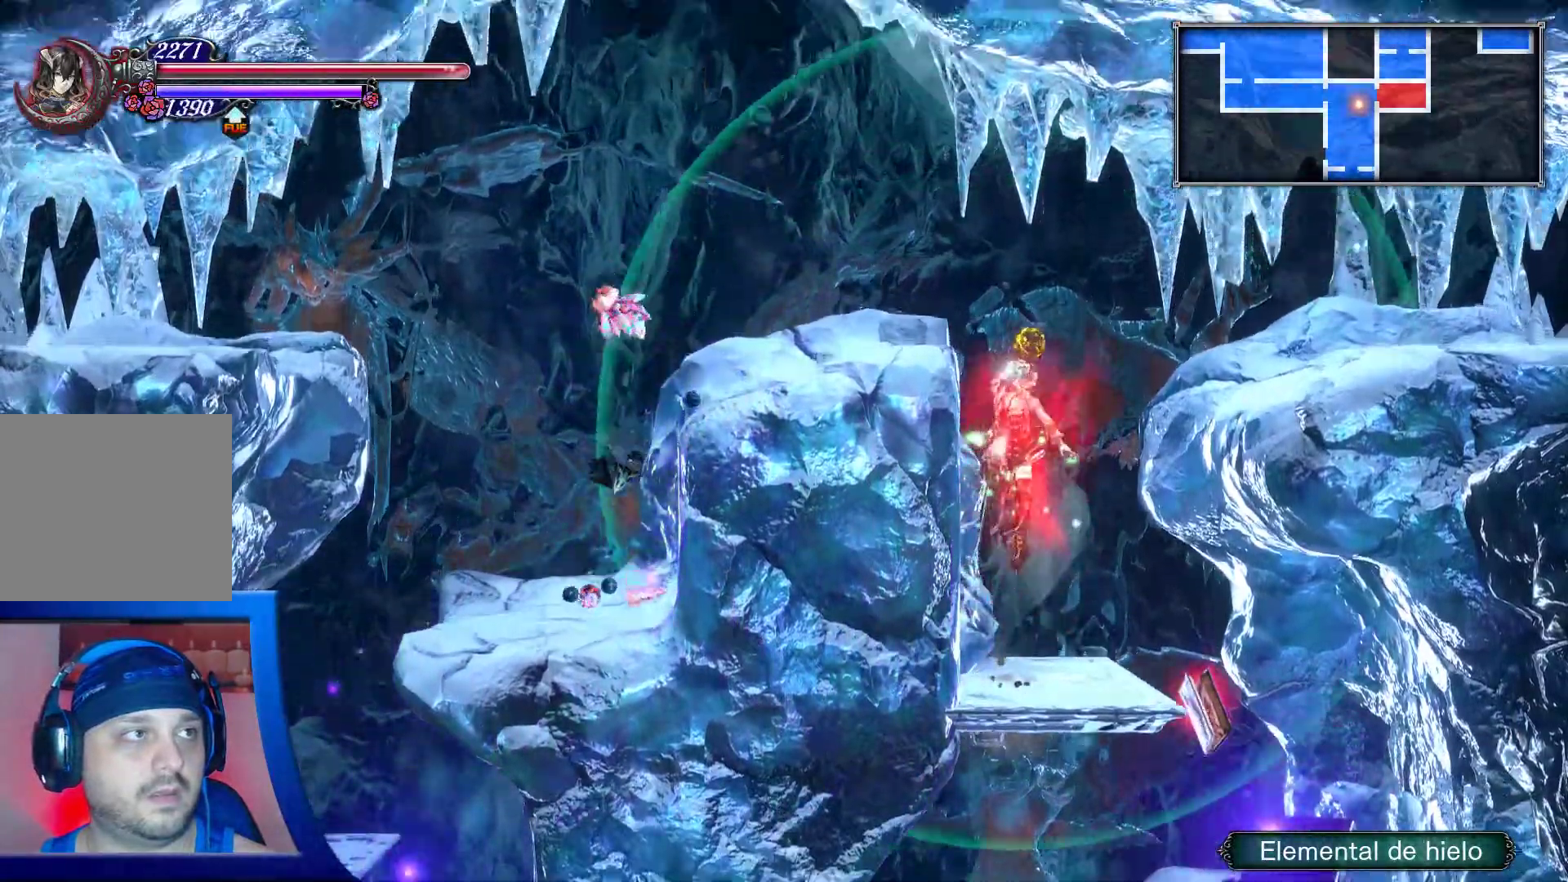
{"buttons": ["A", "DPAD_RIGHT"], "left_stick": "center", "right_stick": "center"}
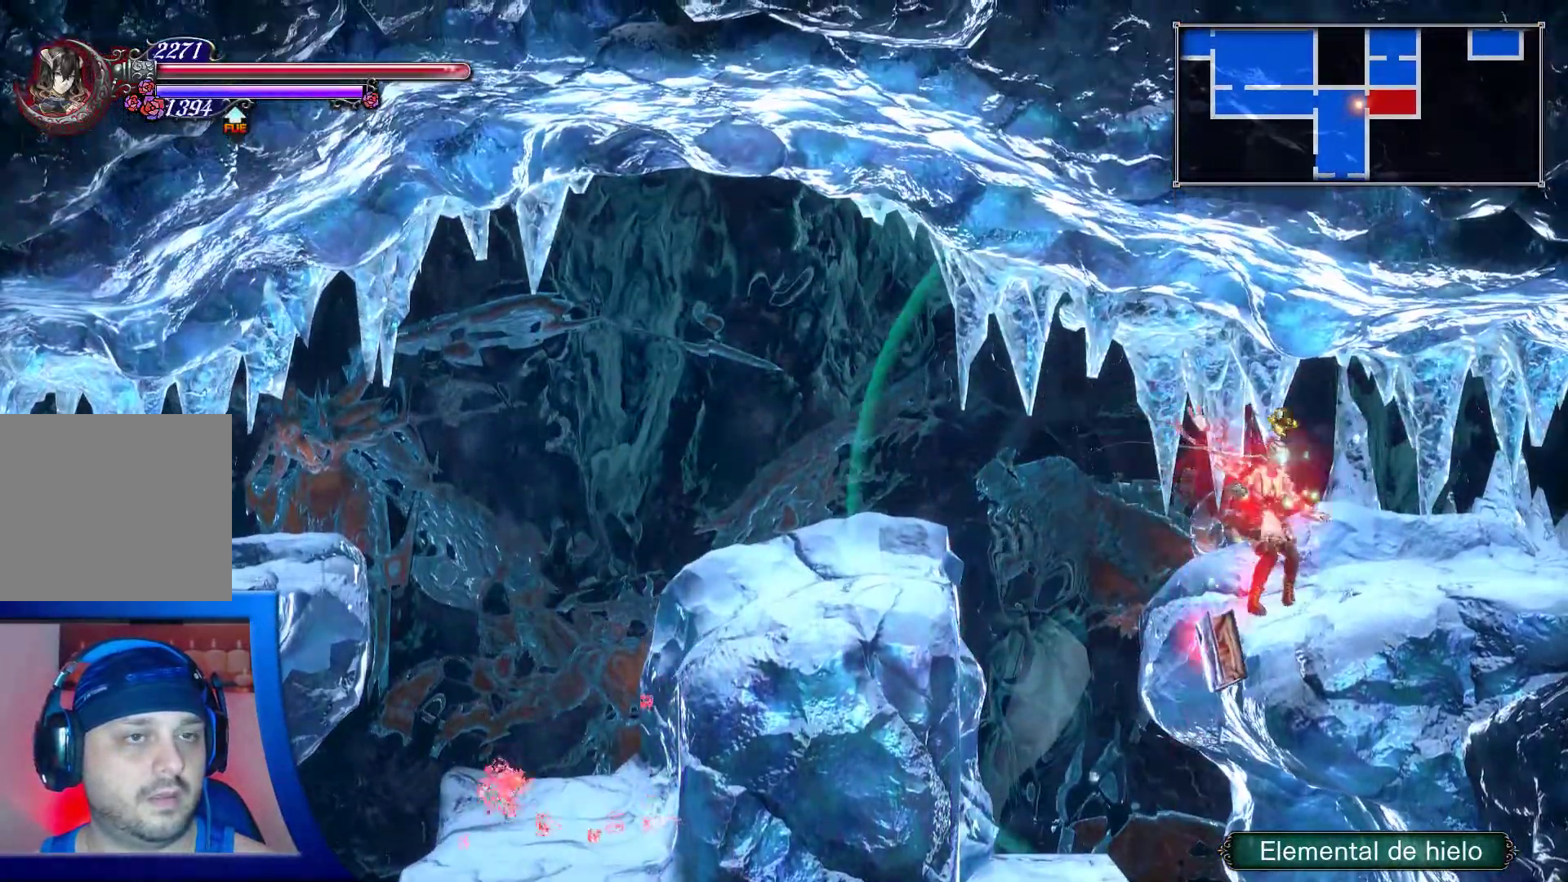
{"buttons": ["DPAD_RIGHT"], "left_stick": "center", "right_stick": "center", "events": [[100, "A", "up"]]}
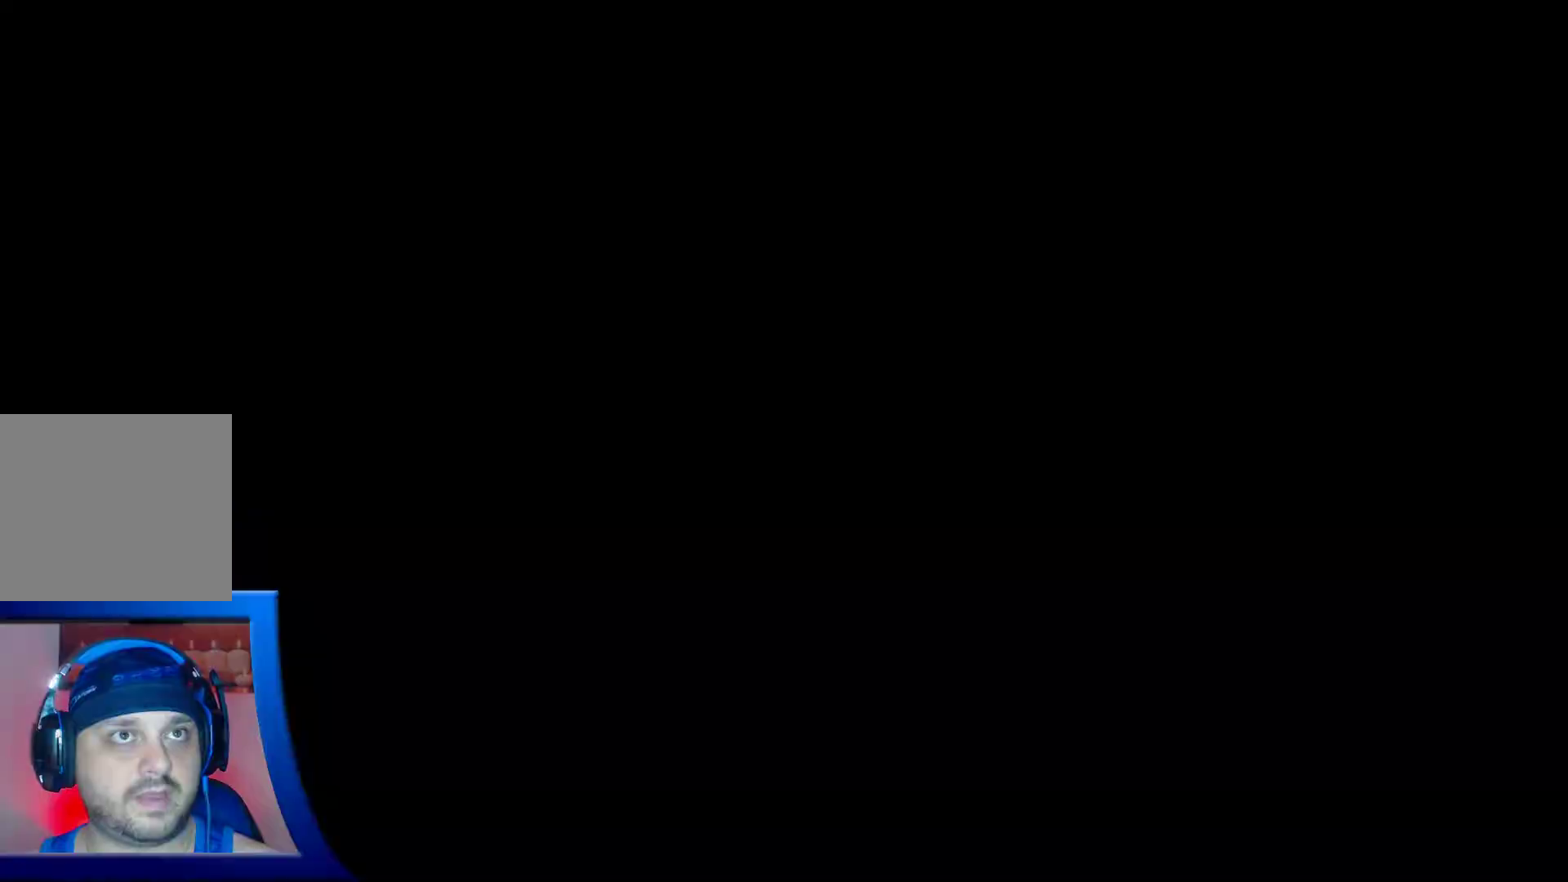
{"buttons": ["DPAD_RIGHT"], "left_stick": "center", "right_stick": "center", "events": []}
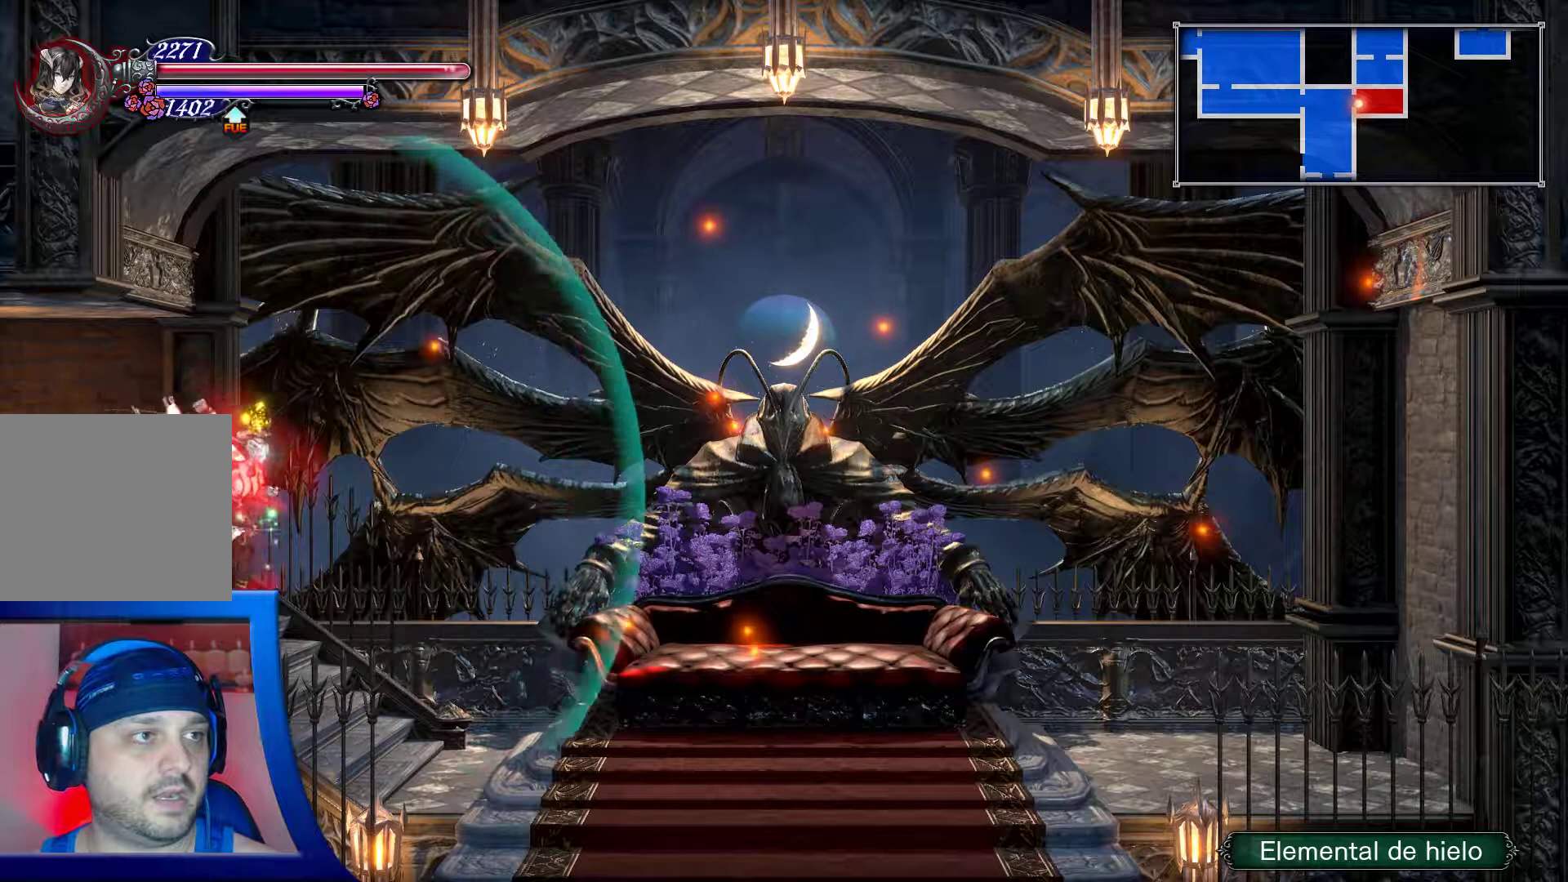
{"buttons": ["DPAD_RIGHT"], "left_stick": "center", "right_stick": "center", "events": []}
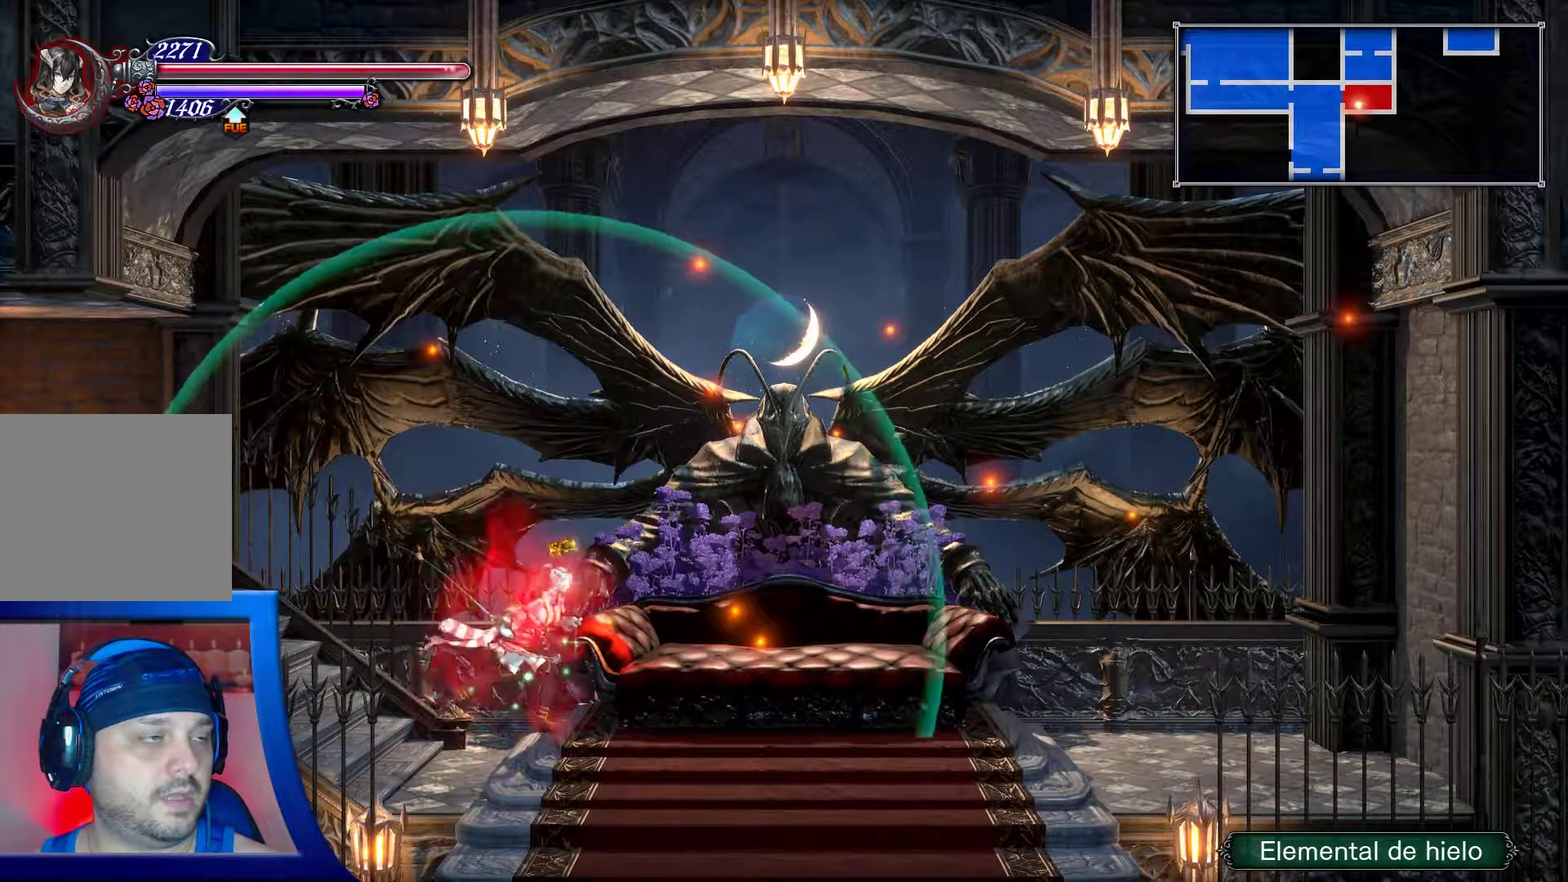
{"buttons": [], "left_stick": "center", "right_stick": "center", "events": [[483, "DPAD_RIGHT", "up"]]}
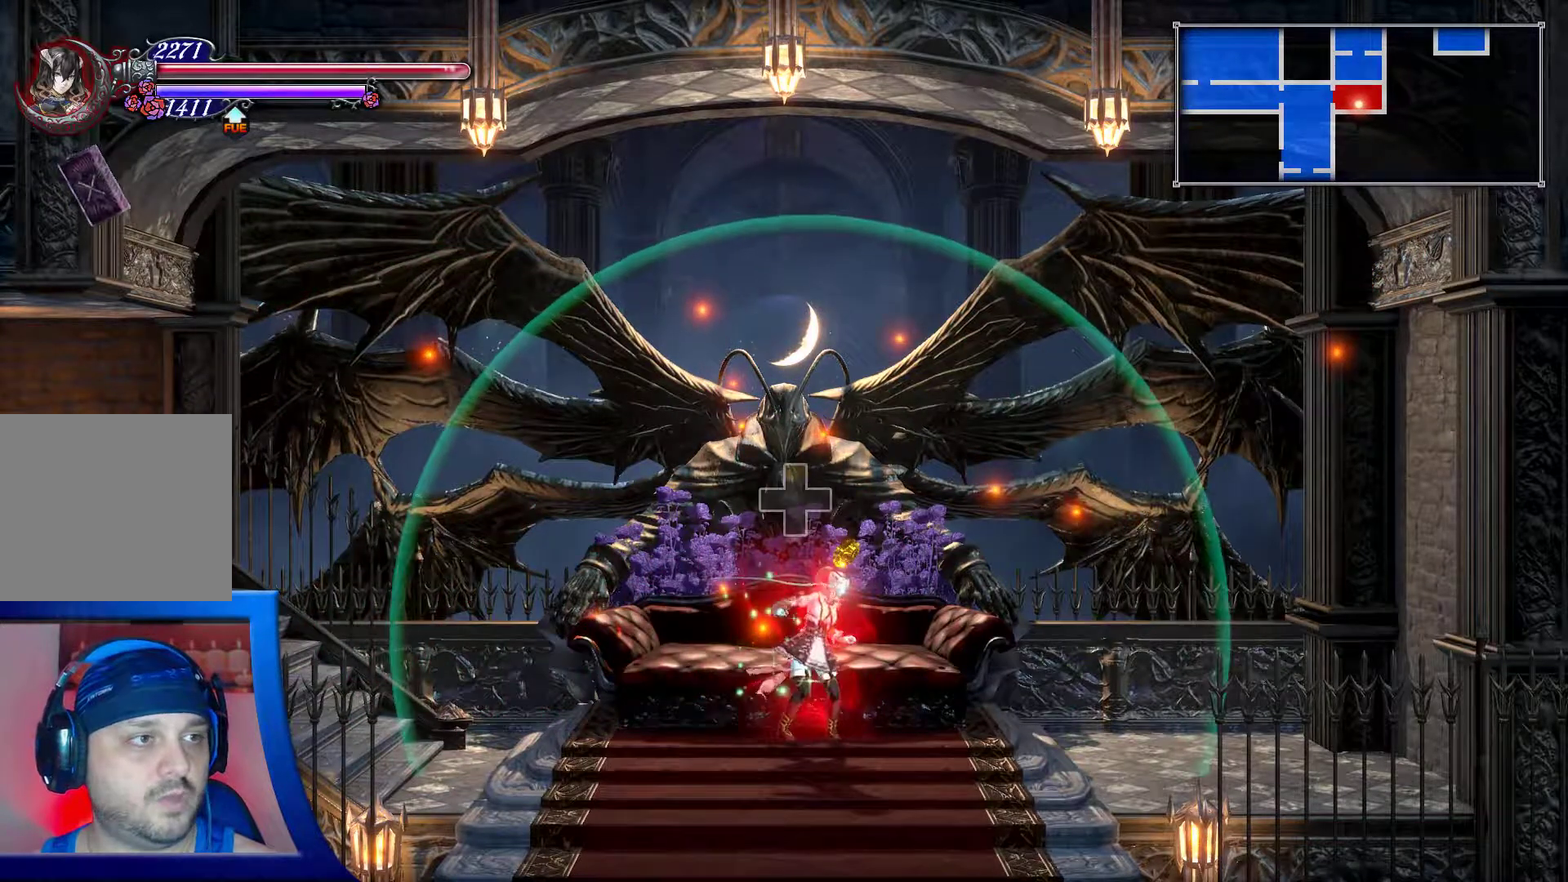
{"buttons": ["DPAD_UP"], "left_stick": "center", "right_stick": "center", "events": [[433, "DPAD_UP", "down"]]}
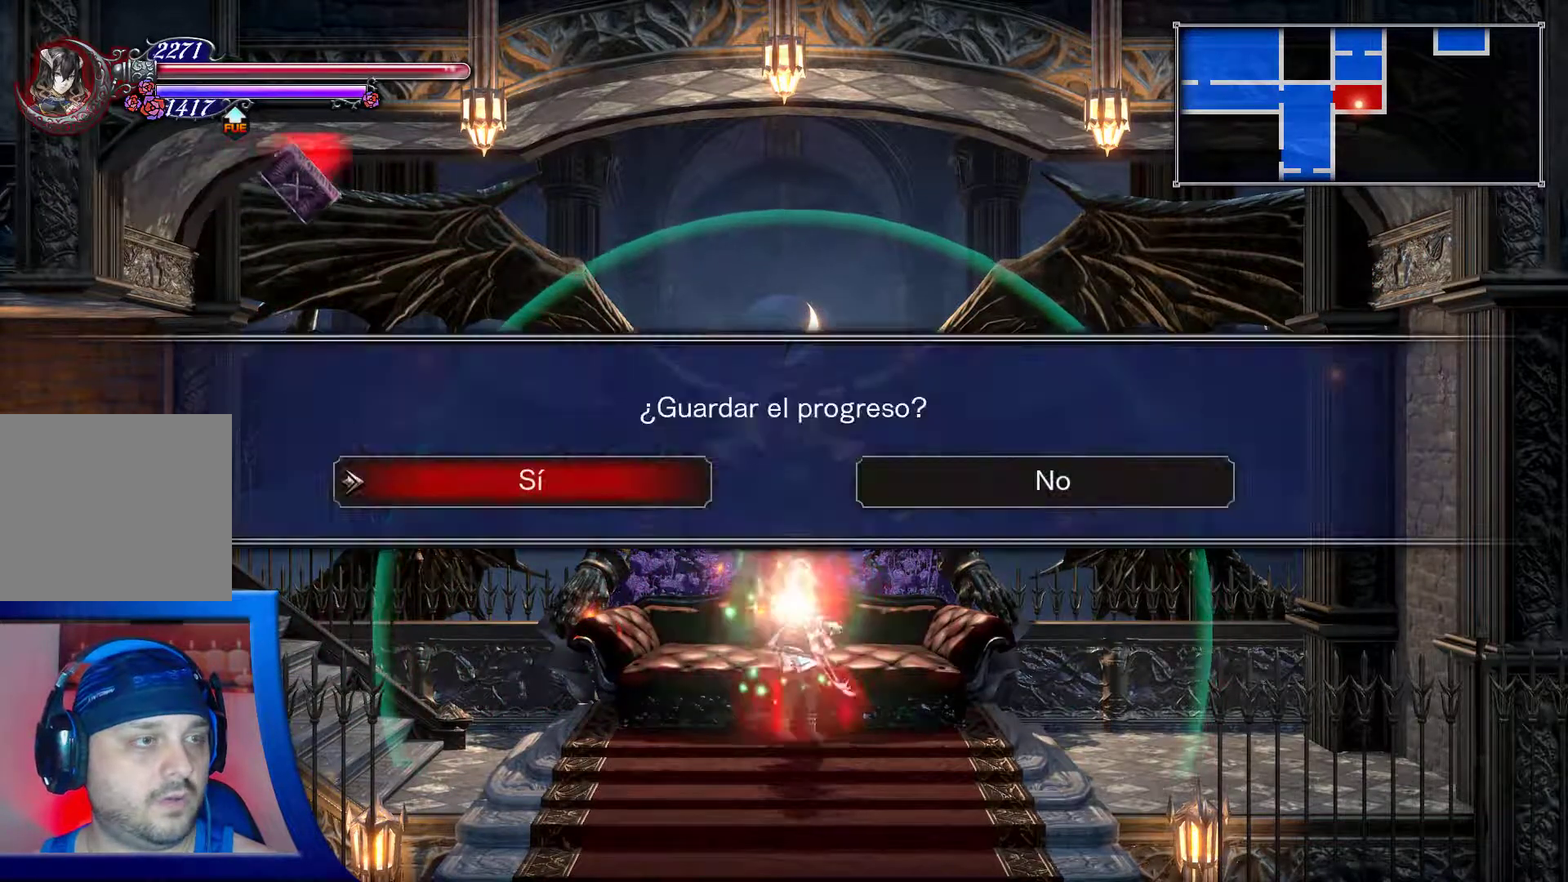
{"buttons": [], "left_stick": "center", "right_stick": "center", "events": [[17, "DPAD_UP", "up"]]}
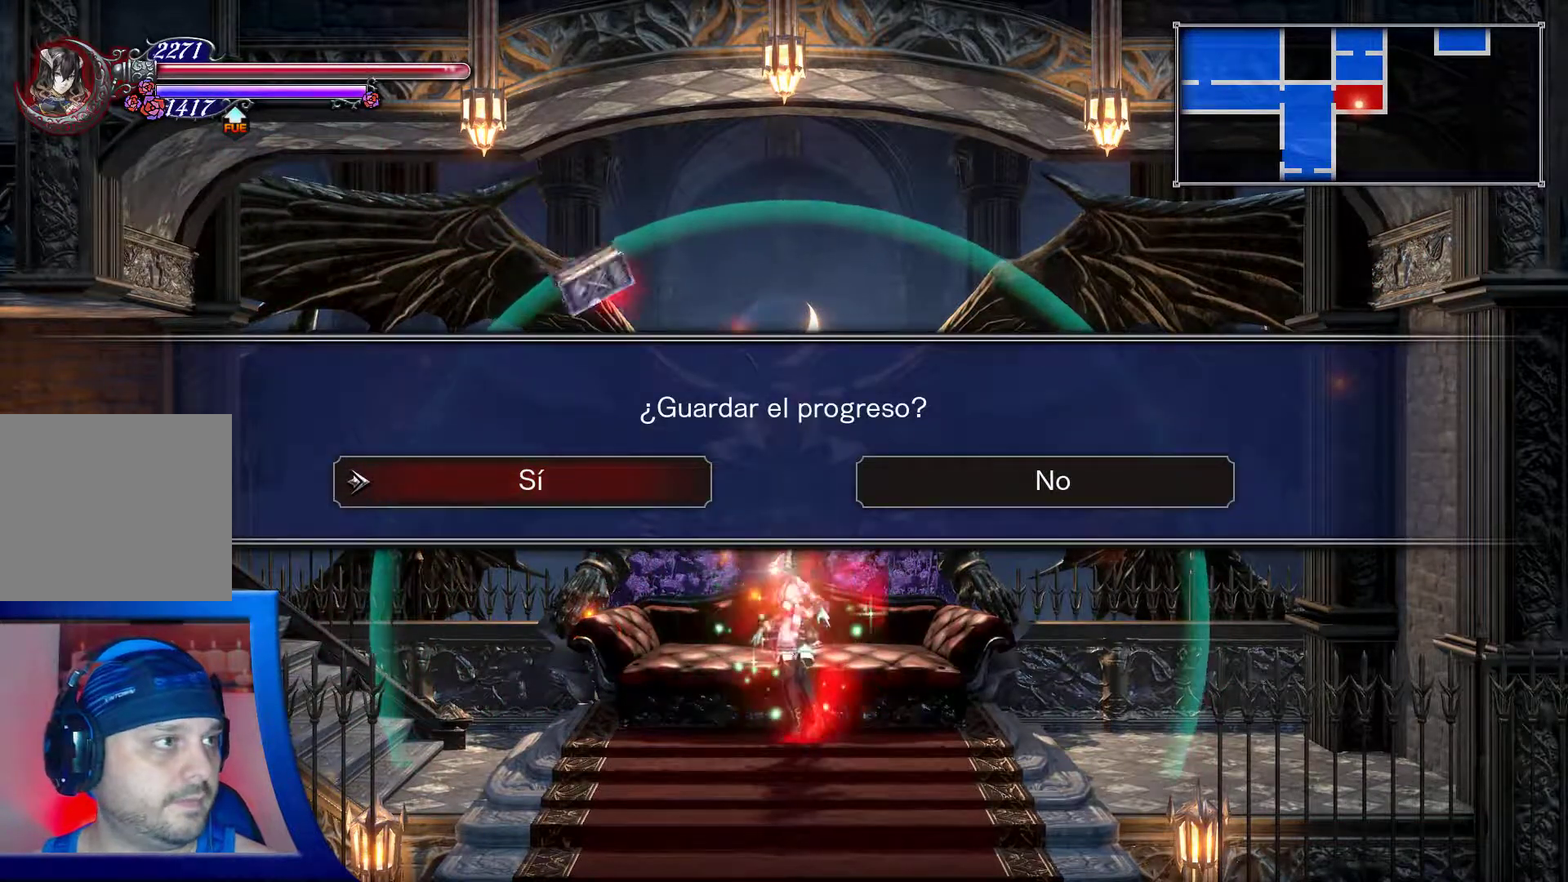
{"buttons": [], "left_stick": "center", "right_stick": "center", "events": []}
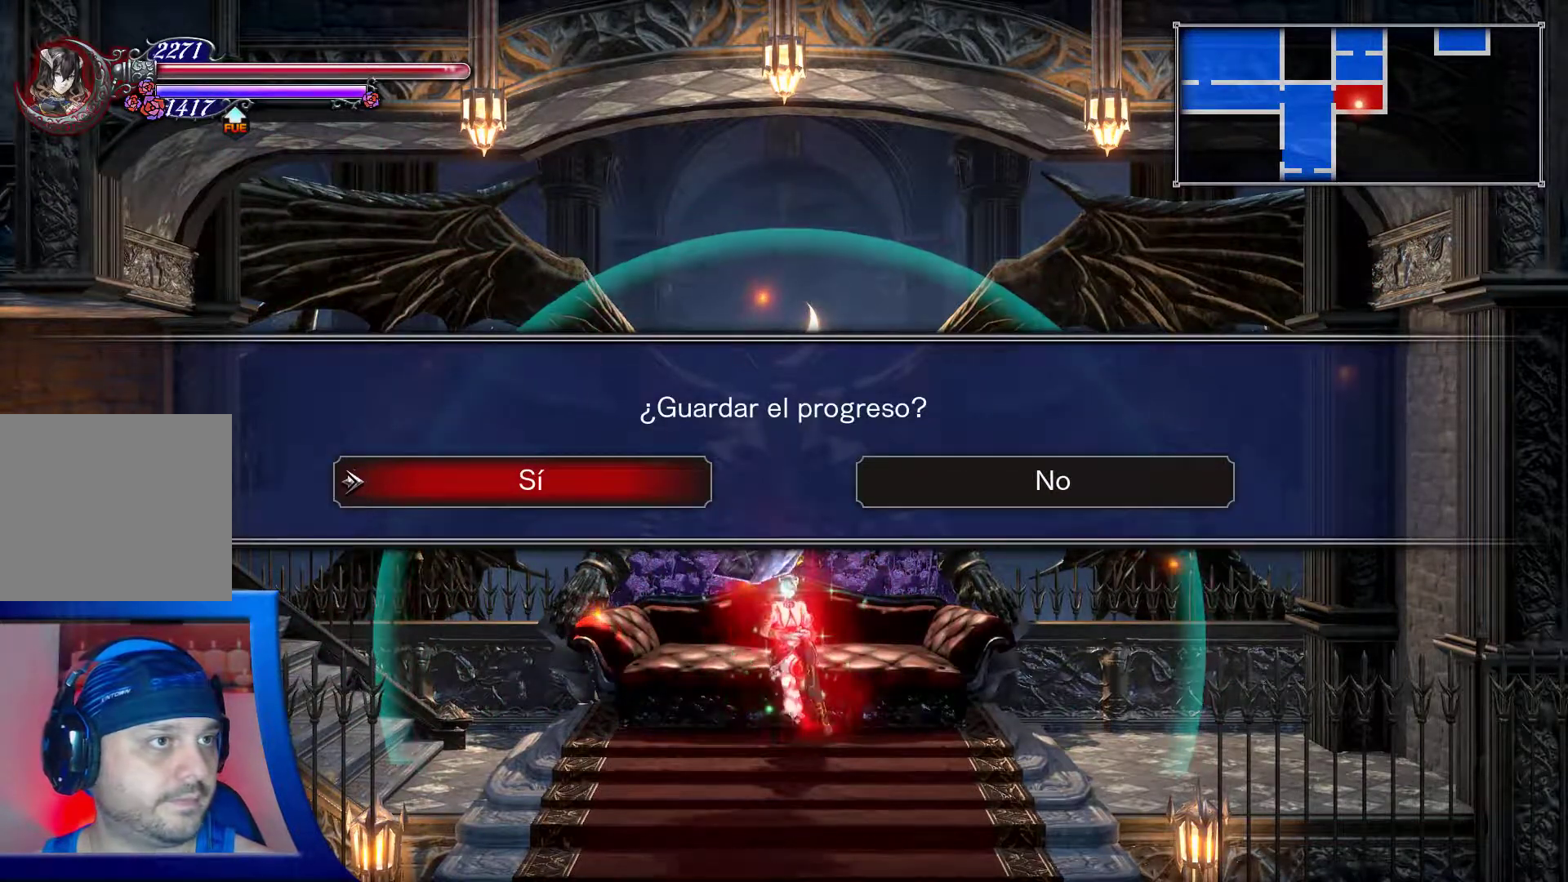
{"buttons": [], "left_stick": "center", "right_stick": "center", "events": []}
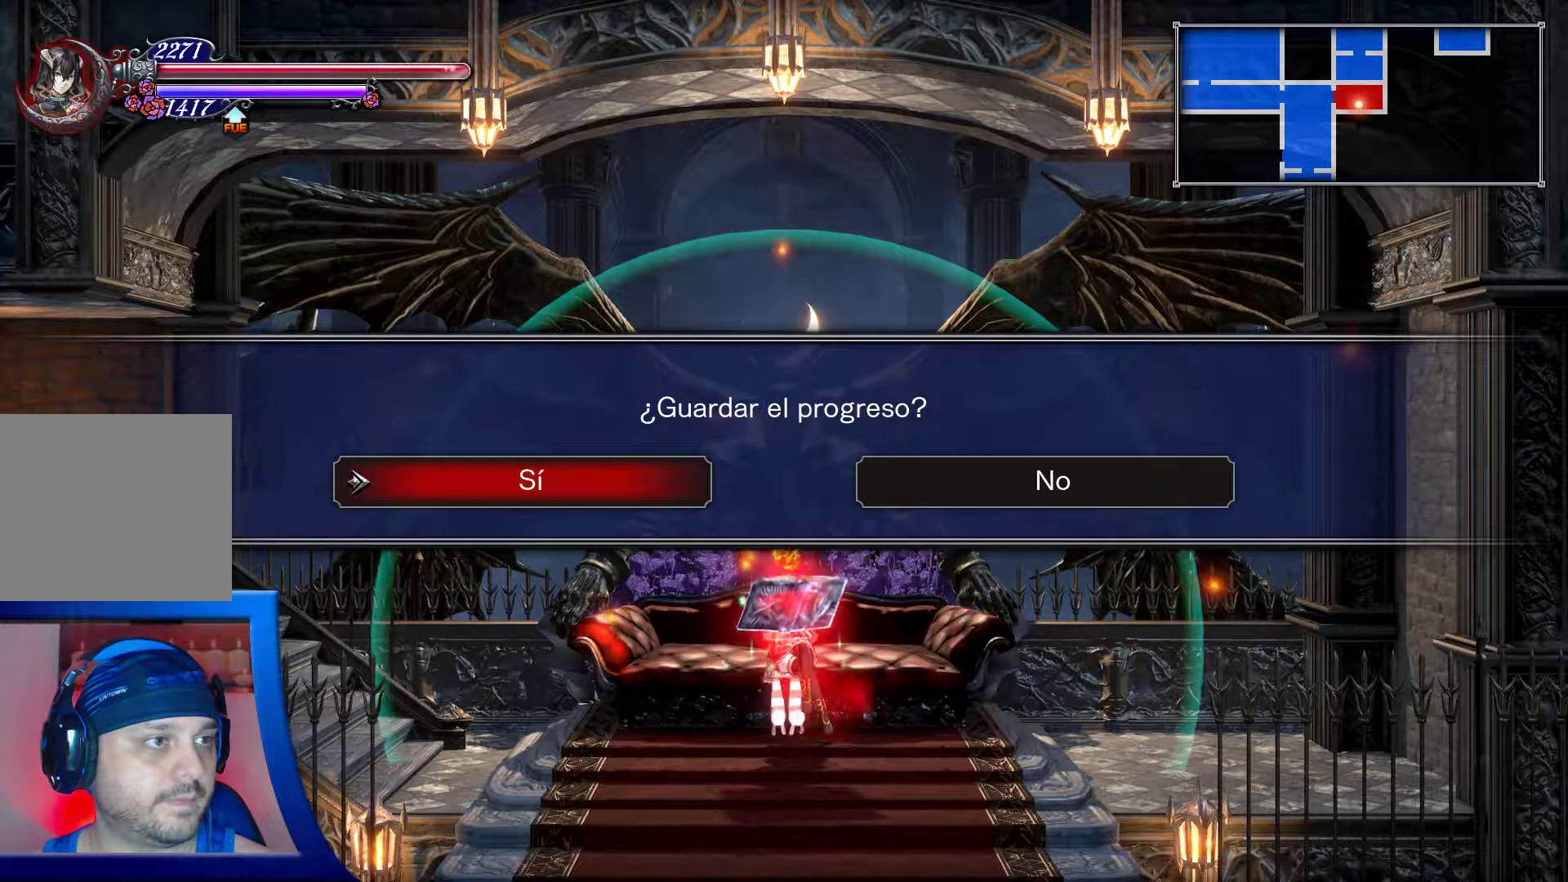
{"buttons": ["A"], "left_stick": "center", "right_stick": "center", "events": [[383, "A", "down"]]}
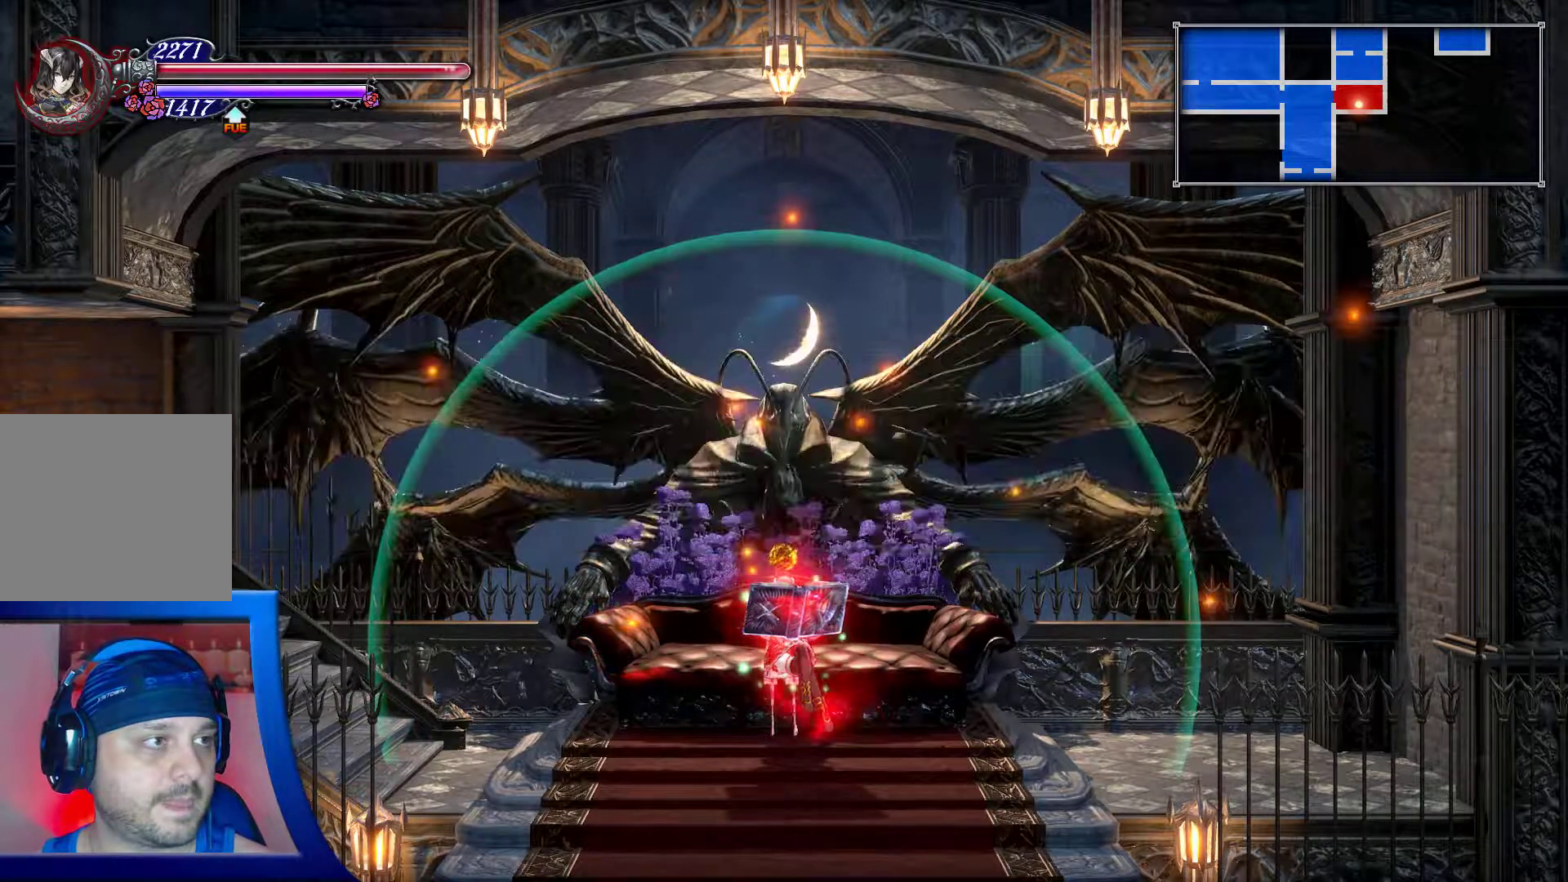
{"buttons": [], "left_stick": "center", "right_stick": "center", "events": [[17, "A", "up"]]}
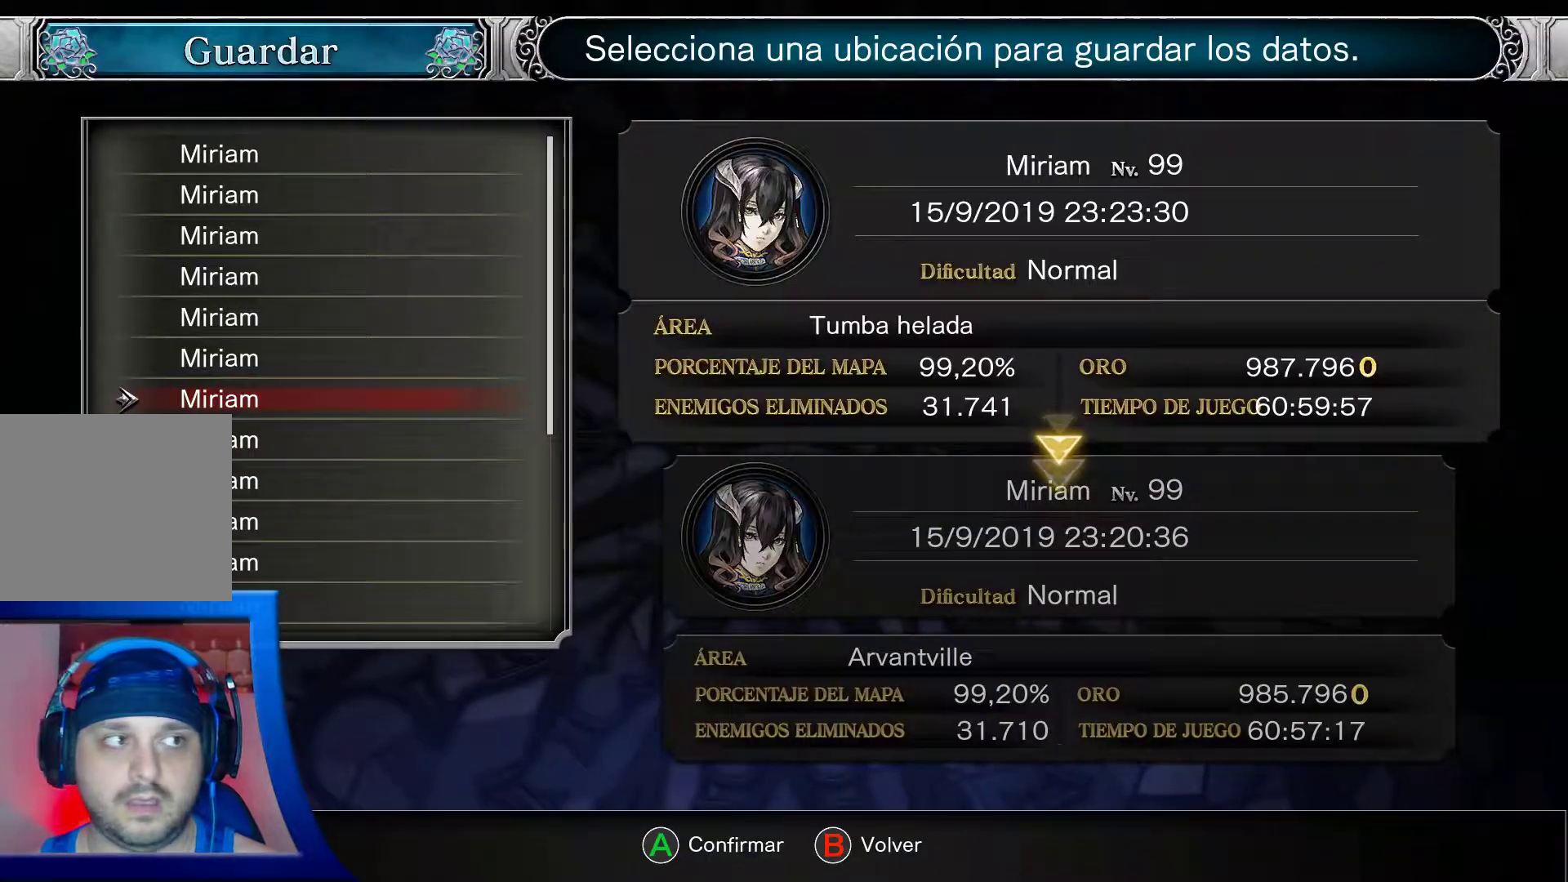
{"buttons": [], "left_stick": "center", "right_stick": "center", "events": []}
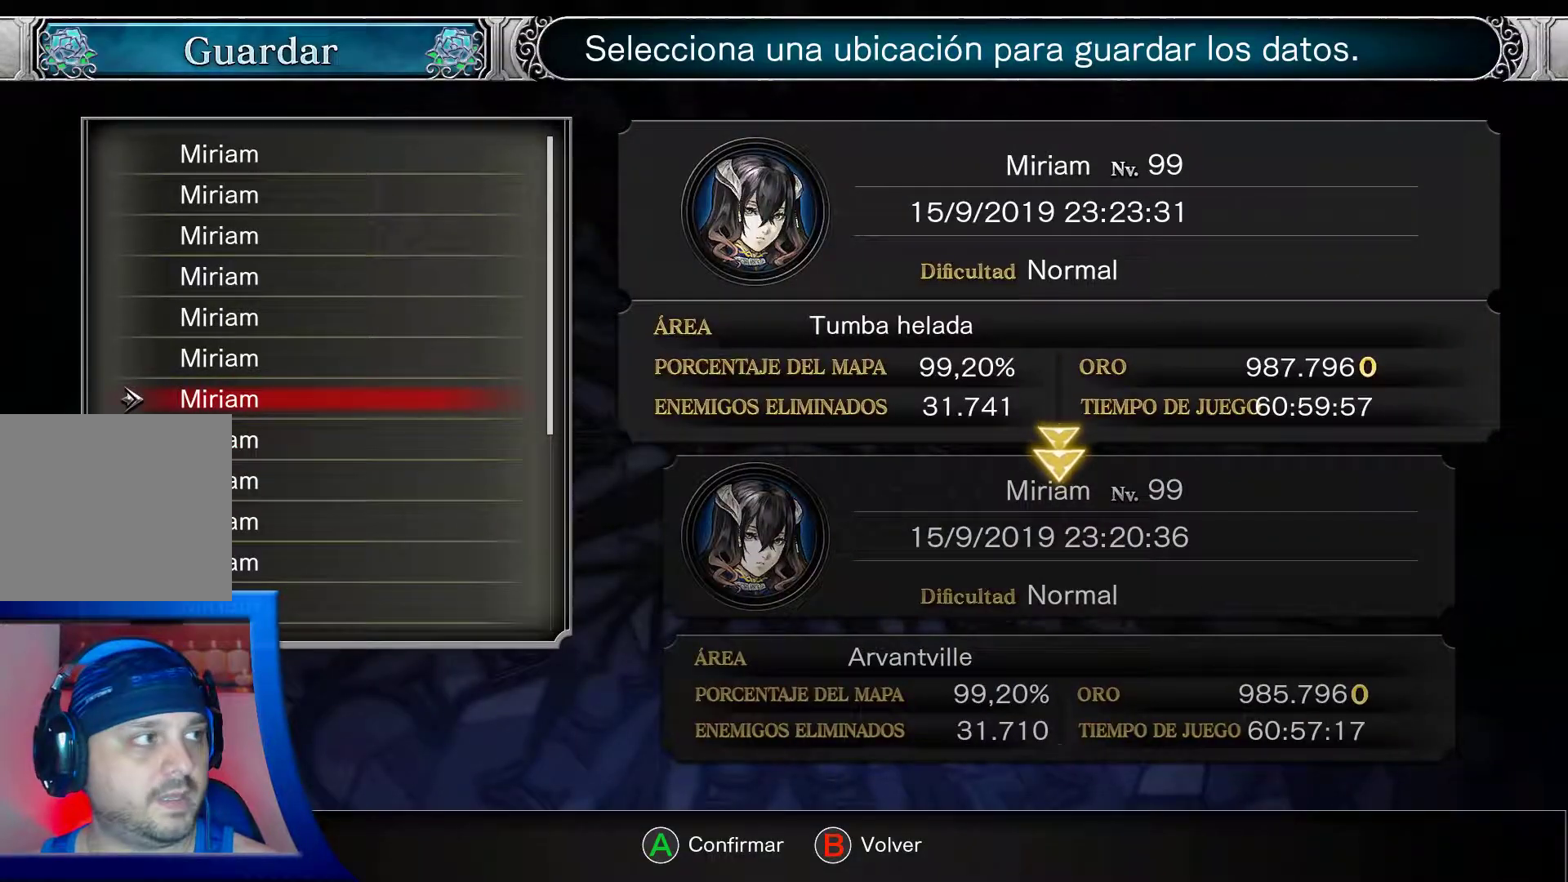
{"buttons": ["A"], "left_stick": "center", "right_stick": "center", "events": [[217, "A", "down"], [333, "A", "up"], [483, "A", "down"]]}
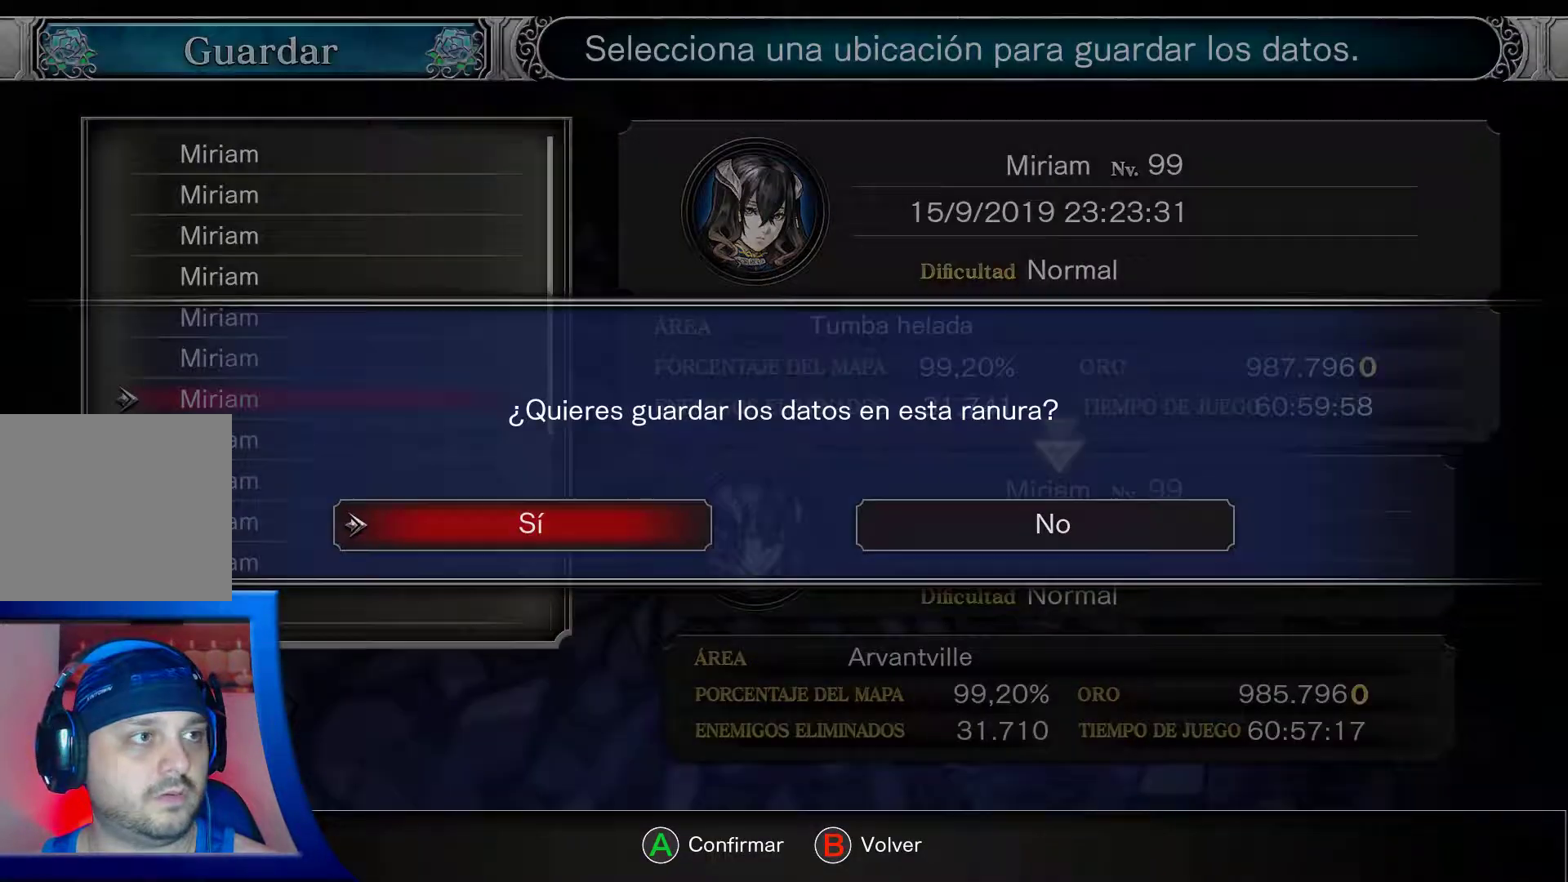
{"buttons": [], "left_stick": "center", "right_stick": "center", "events": [[83, "A", "up"]]}
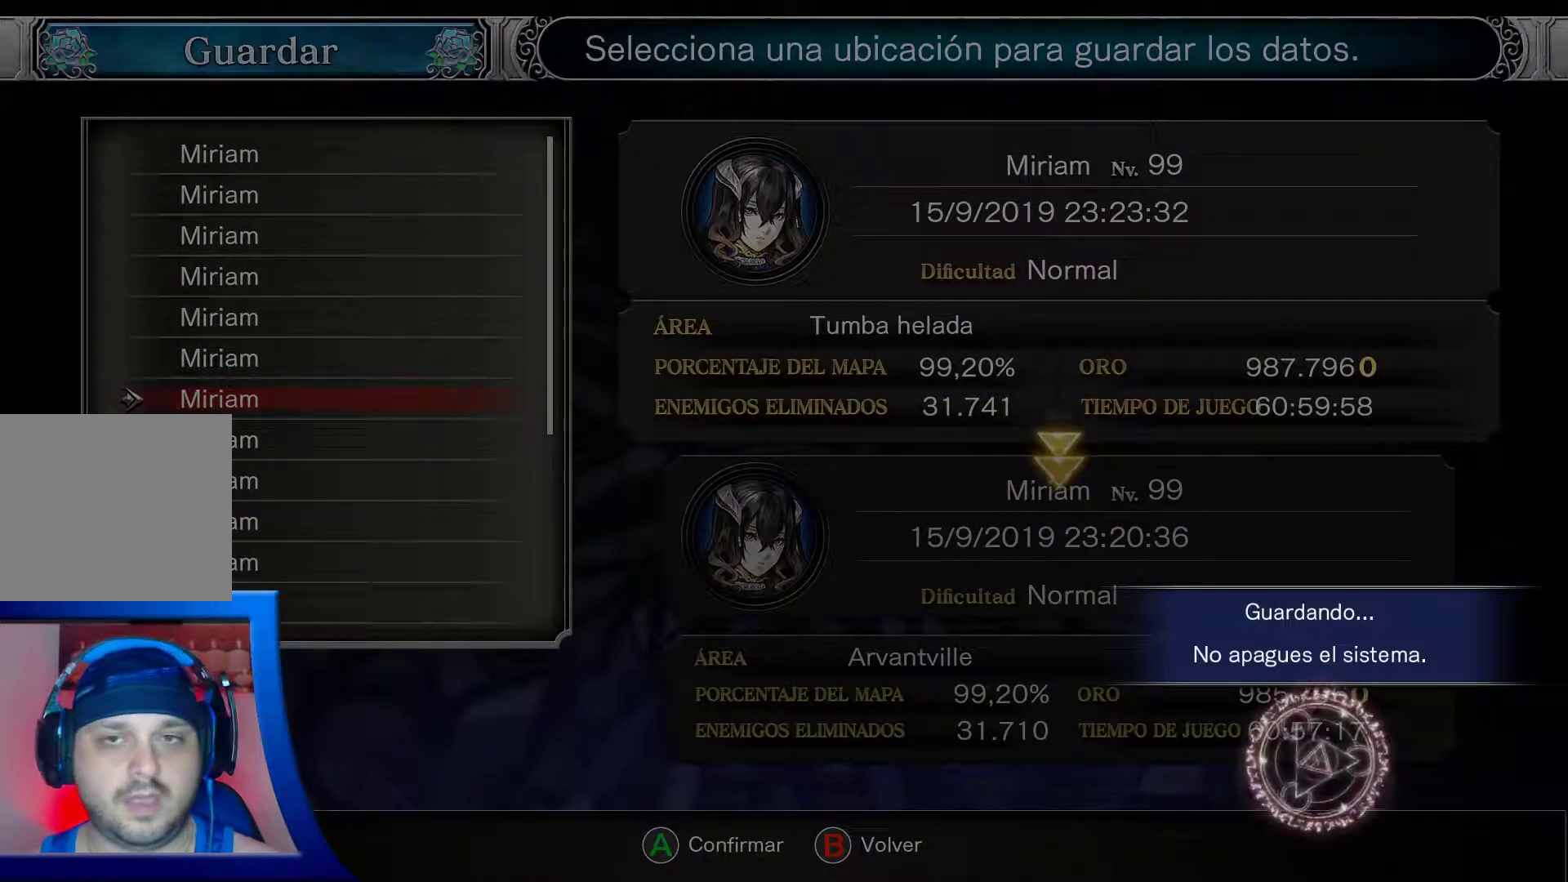
{"buttons": [], "left_stick": "center", "right_stick": "center", "events": []}
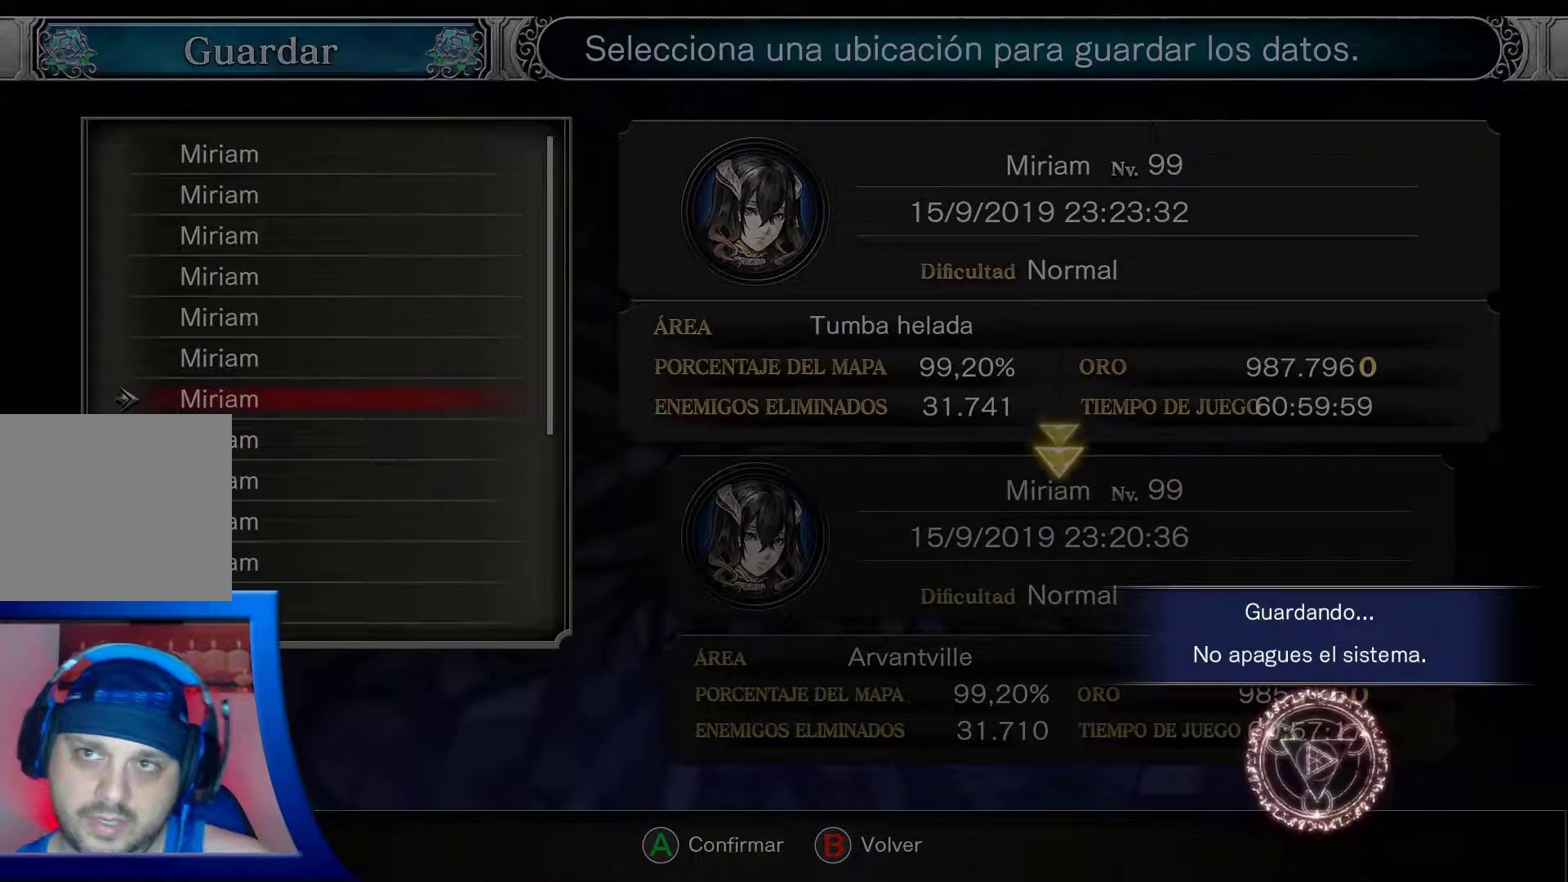
{"buttons": [], "left_stick": "center", "right_stick": "center", "events": []}
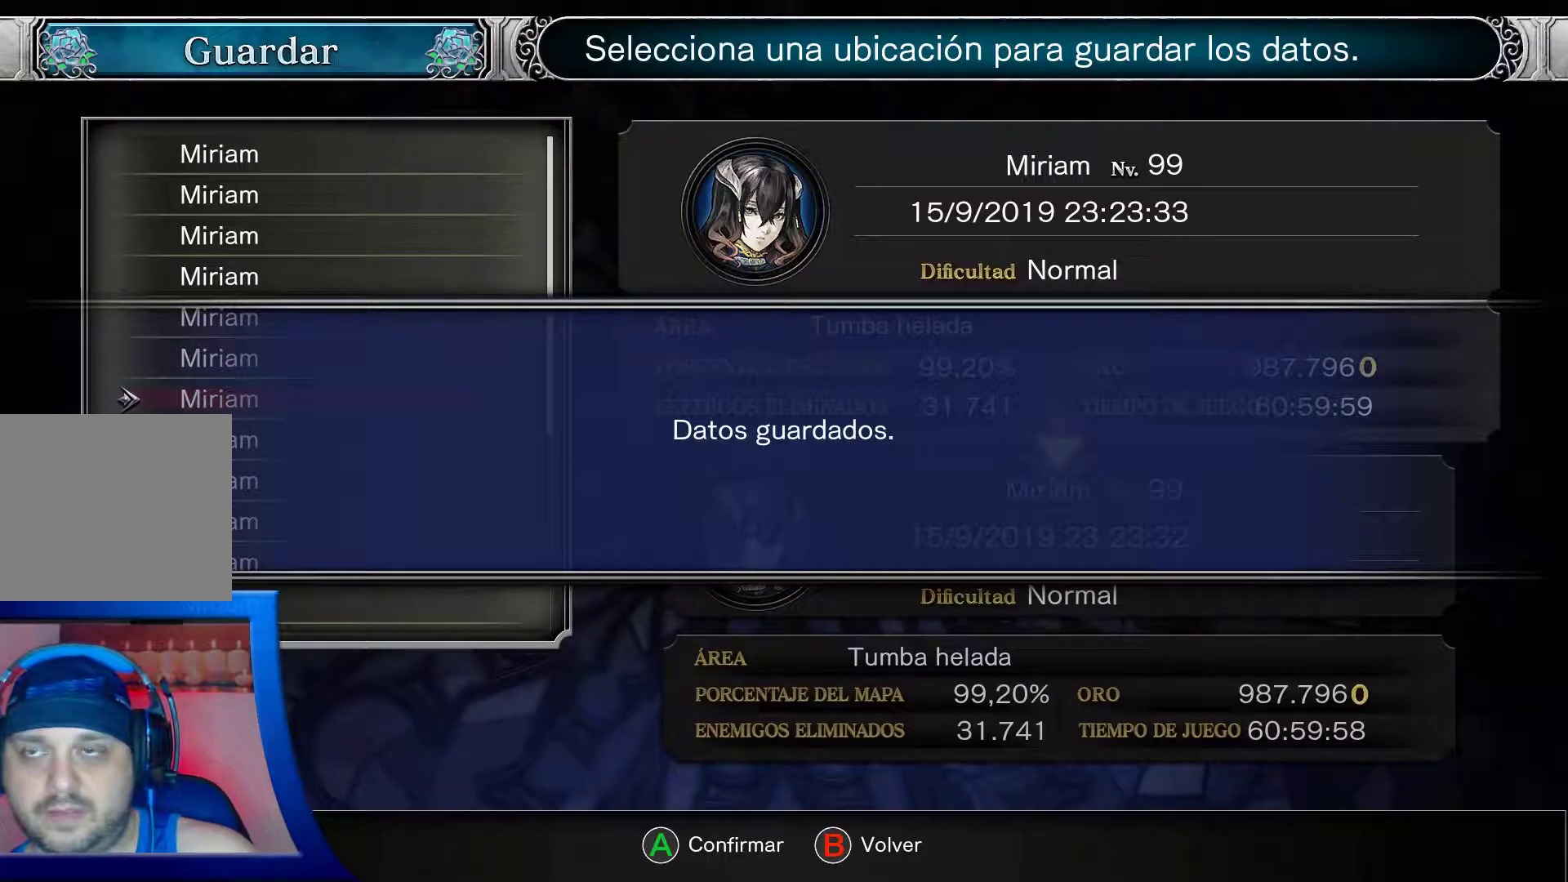
{"buttons": [], "left_stick": "center", "right_stick": "center", "events": []}
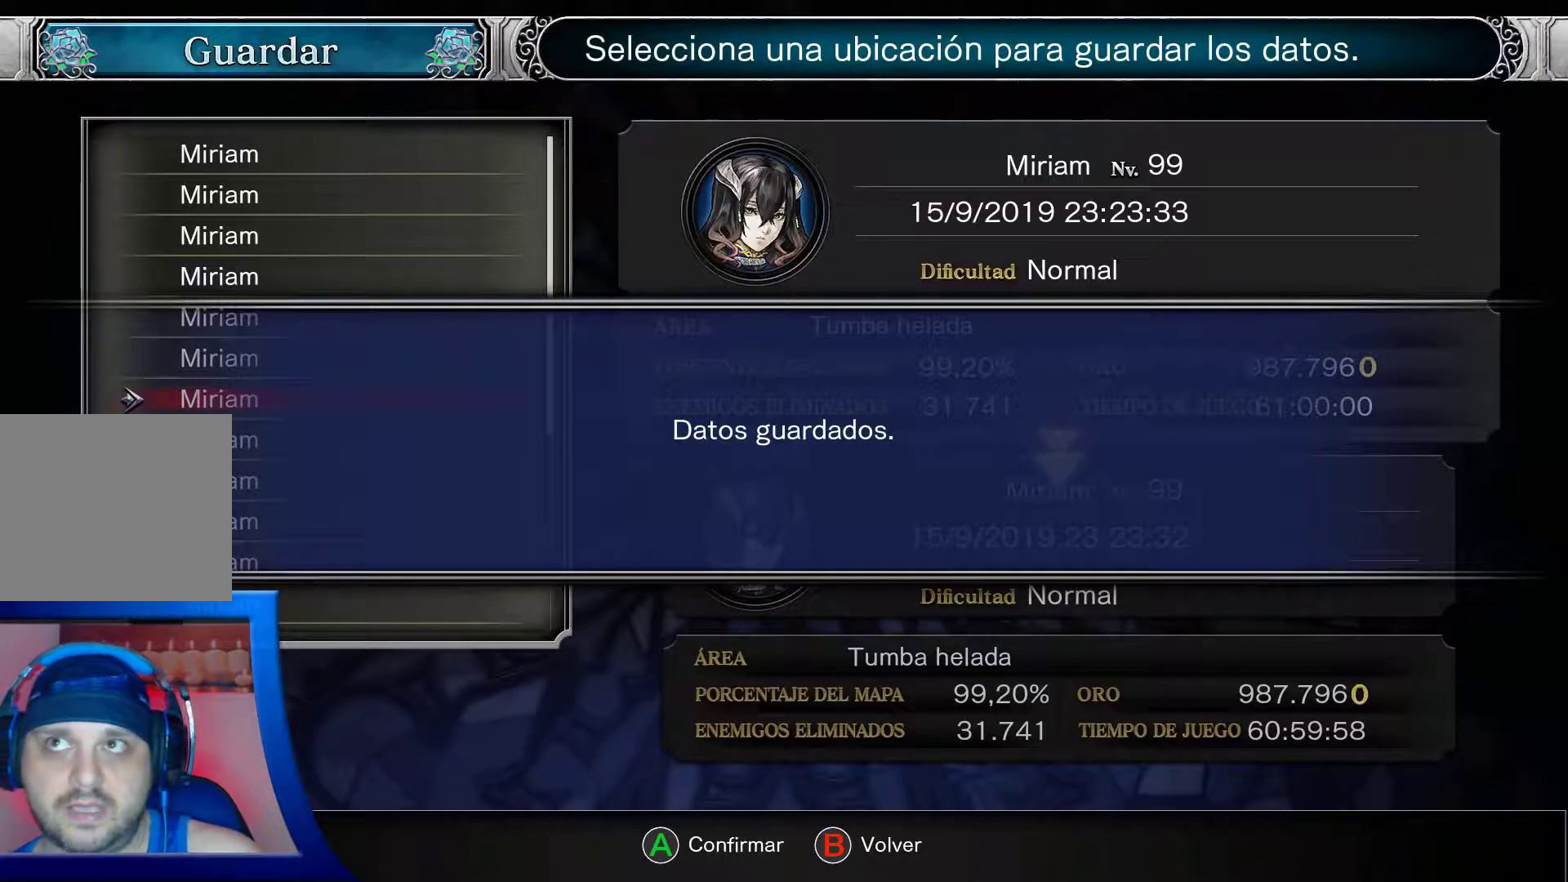
{"buttons": [], "left_stick": "center", "right_stick": "center", "events": []}